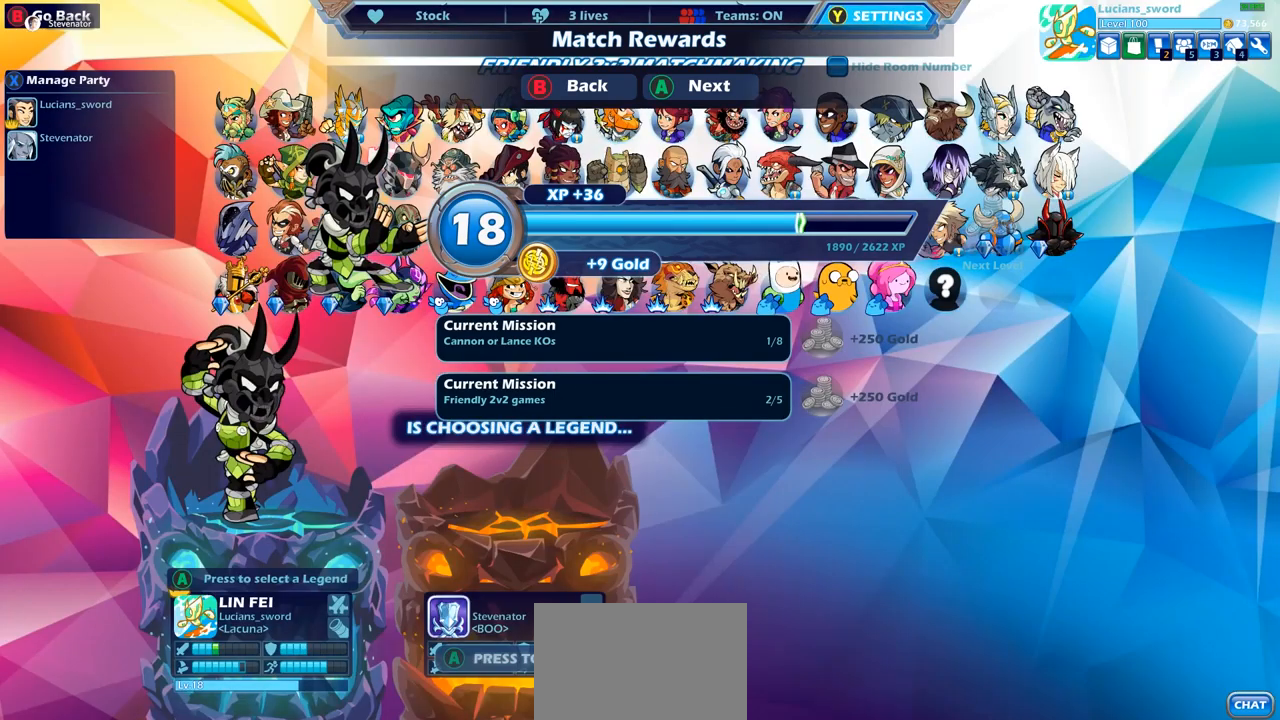
Gameplay with a controller (PlayStation layout); each line is a JSON object with the inputs held at the frame after it. "events" lists button and stick changes between this image and that frame as [ms after this image, input, new state], when the widget could be followed in between. Not read: R1.
{"buttons": [], "left_stick": "center", "right_stick": "center", "events": []}
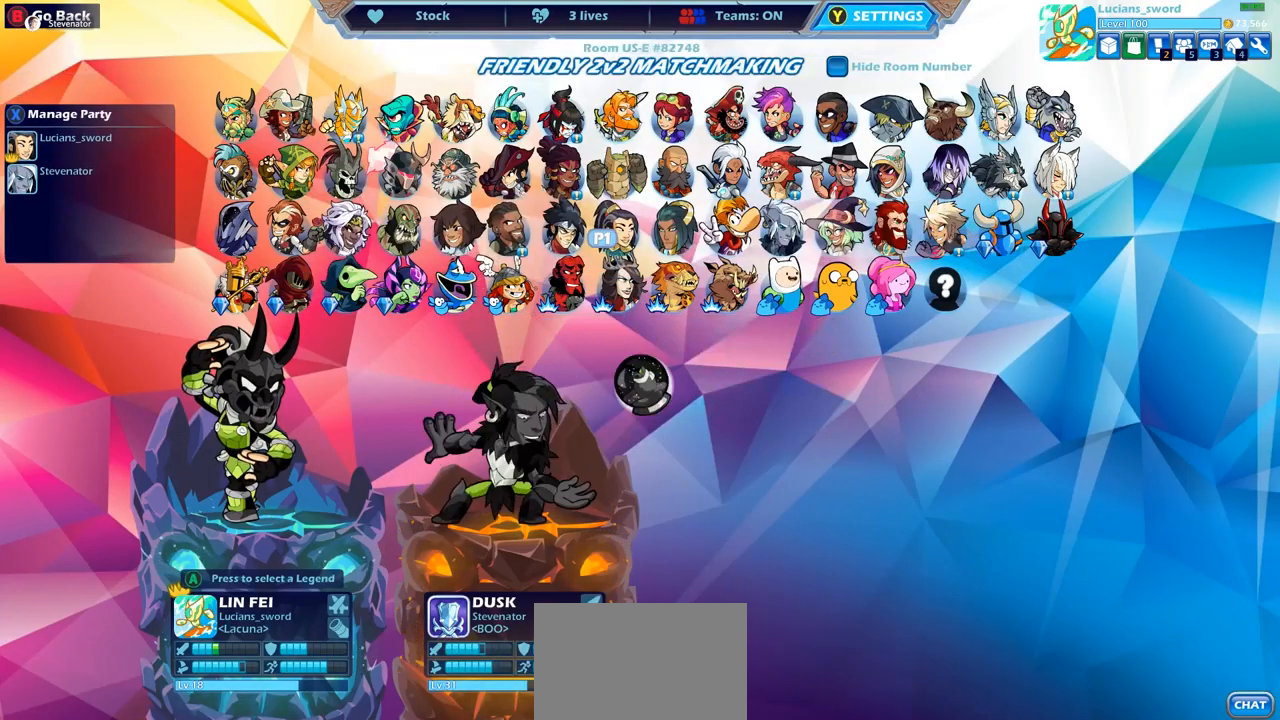
{"buttons": ["DPAD_UP"], "left_stick": "center", "right_stick": "center", "events": [[467, "DPAD_UP", "down"]]}
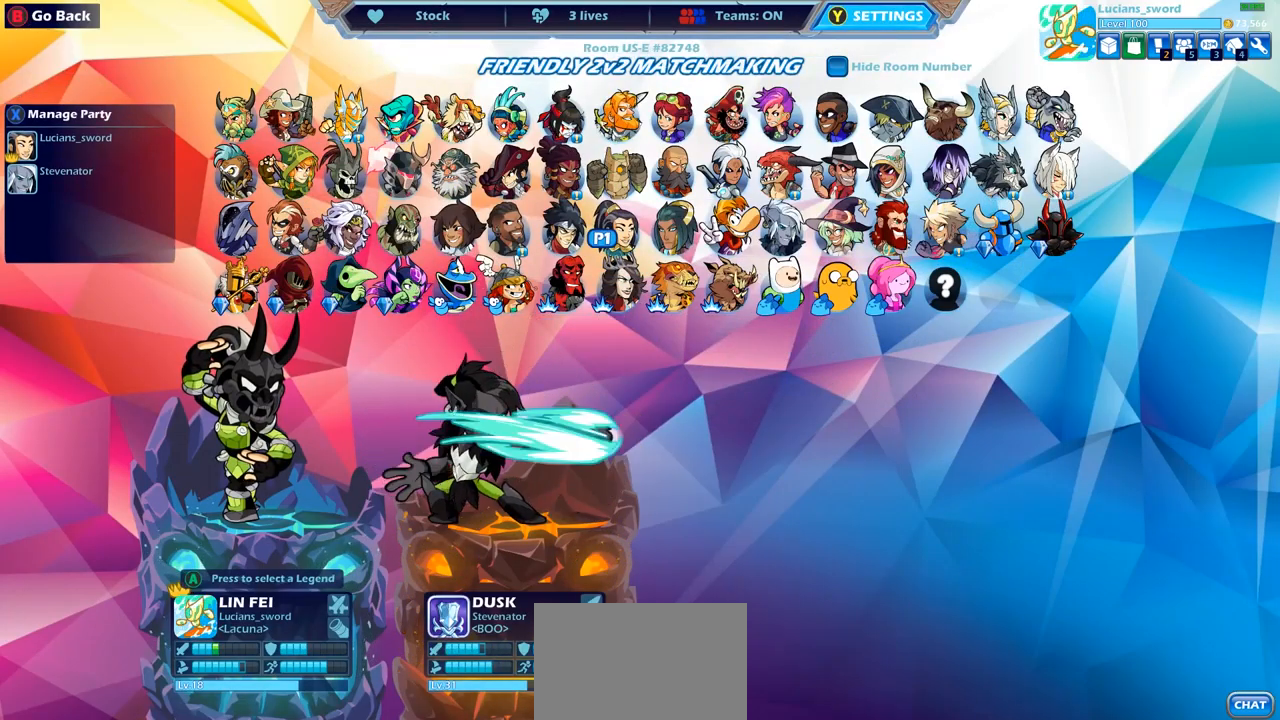
{"buttons": ["DPAD_DOWN"], "left_stick": "center", "right_stick": "center", "events": [[83, "DPAD_UP", "up"], [433, "DPAD_DOWN", "down"]]}
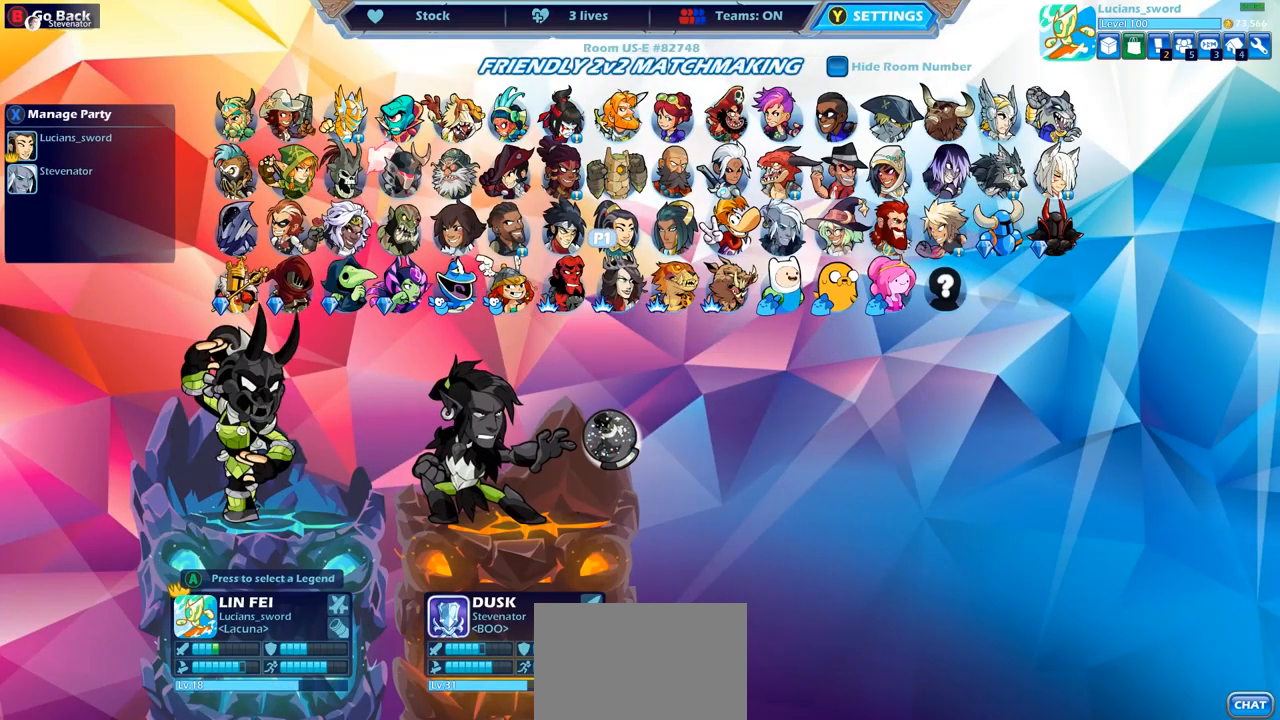
{"buttons": [], "left_stick": "center", "right_stick": "center", "events": [[50, "DPAD_DOWN", "up"]]}
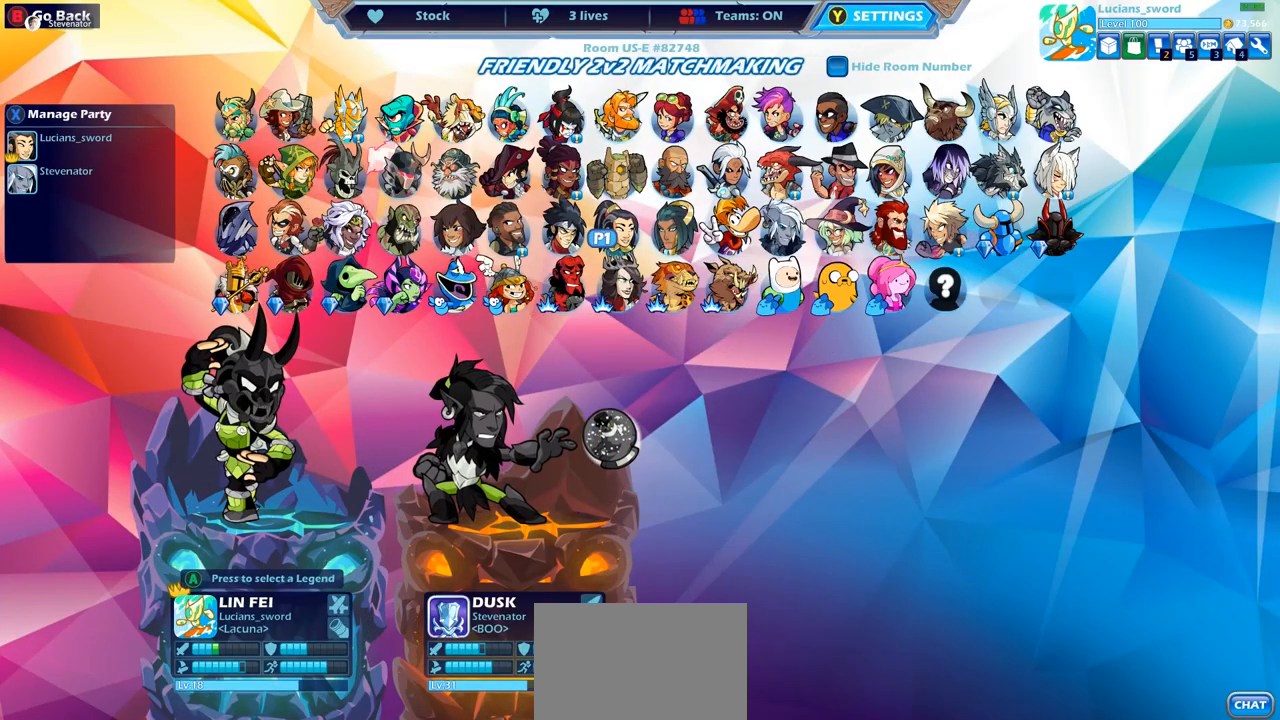
{"buttons": [], "left_stick": "center", "right_stick": "center", "events": [[67, "CROSS", "down"], [167, "CROSS", "up"], [217, "CROSS", "down"], [300, "CROSS", "up"], [383, "CROSS", "down"], [450, "CROSS", "up"]]}
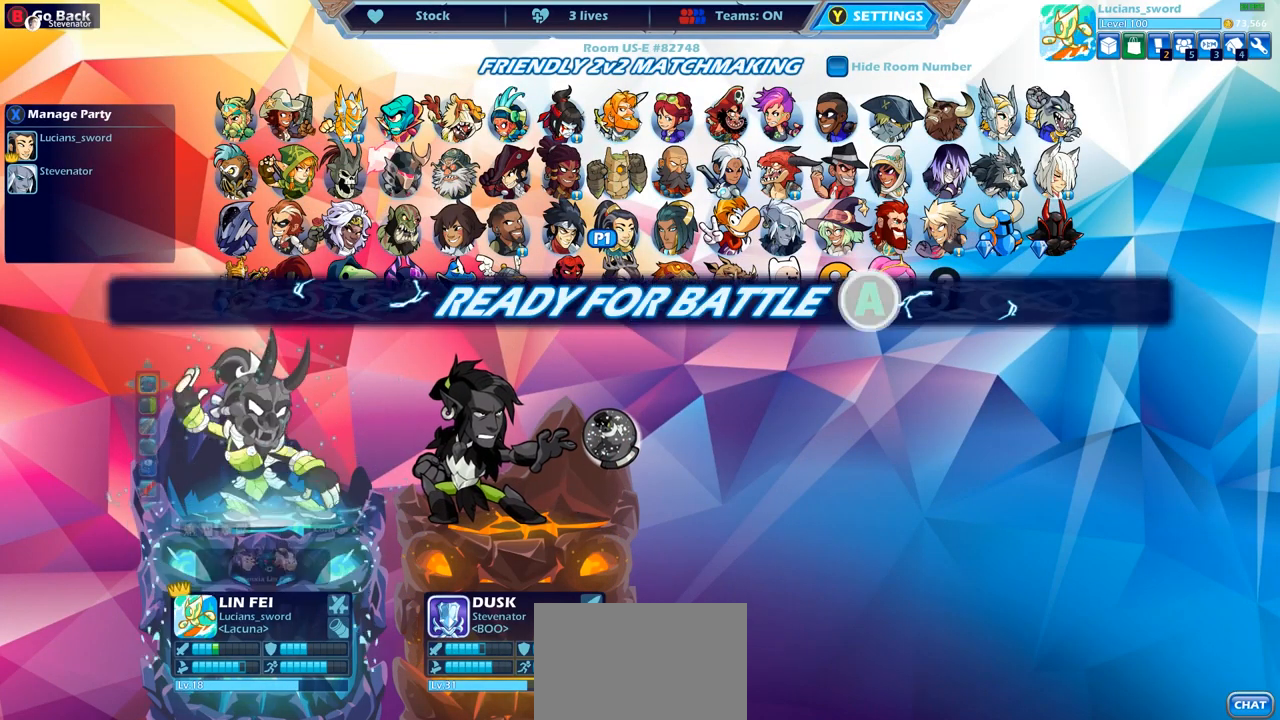
{"buttons": [], "left_stick": "center", "right_stick": "center", "events": []}
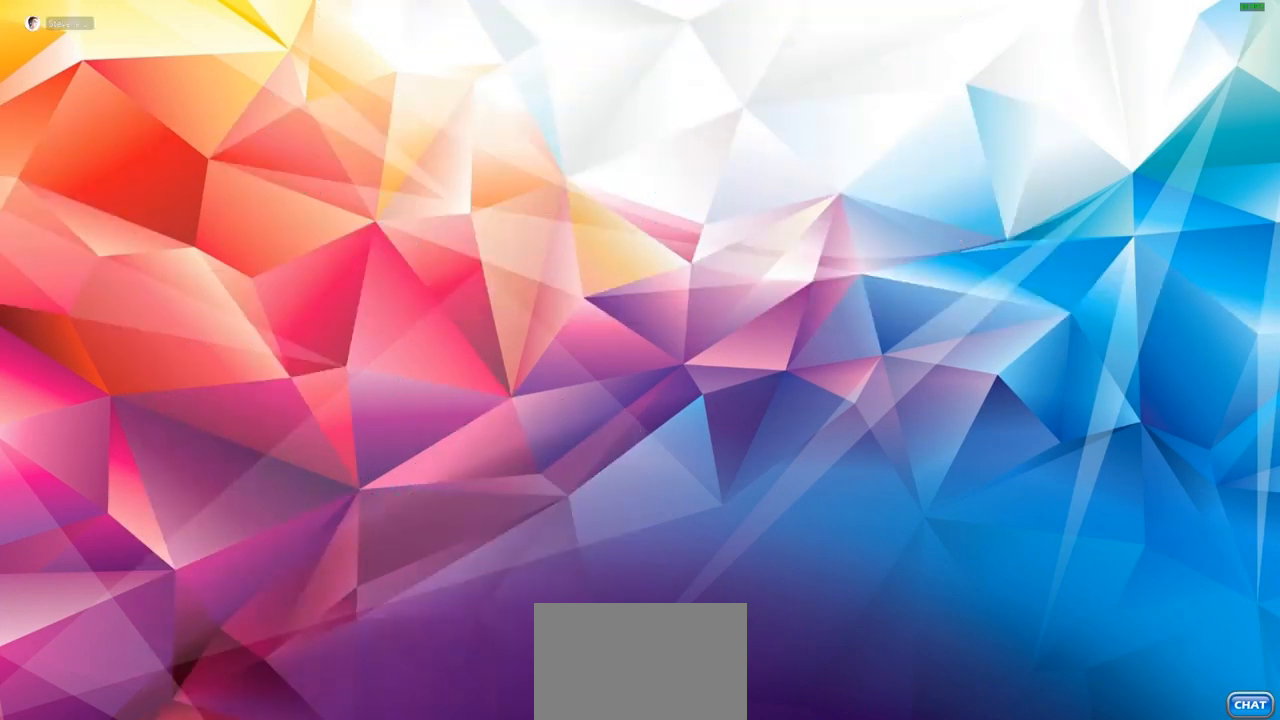
{"buttons": [], "left_stick": "center", "right_stick": "center", "events": []}
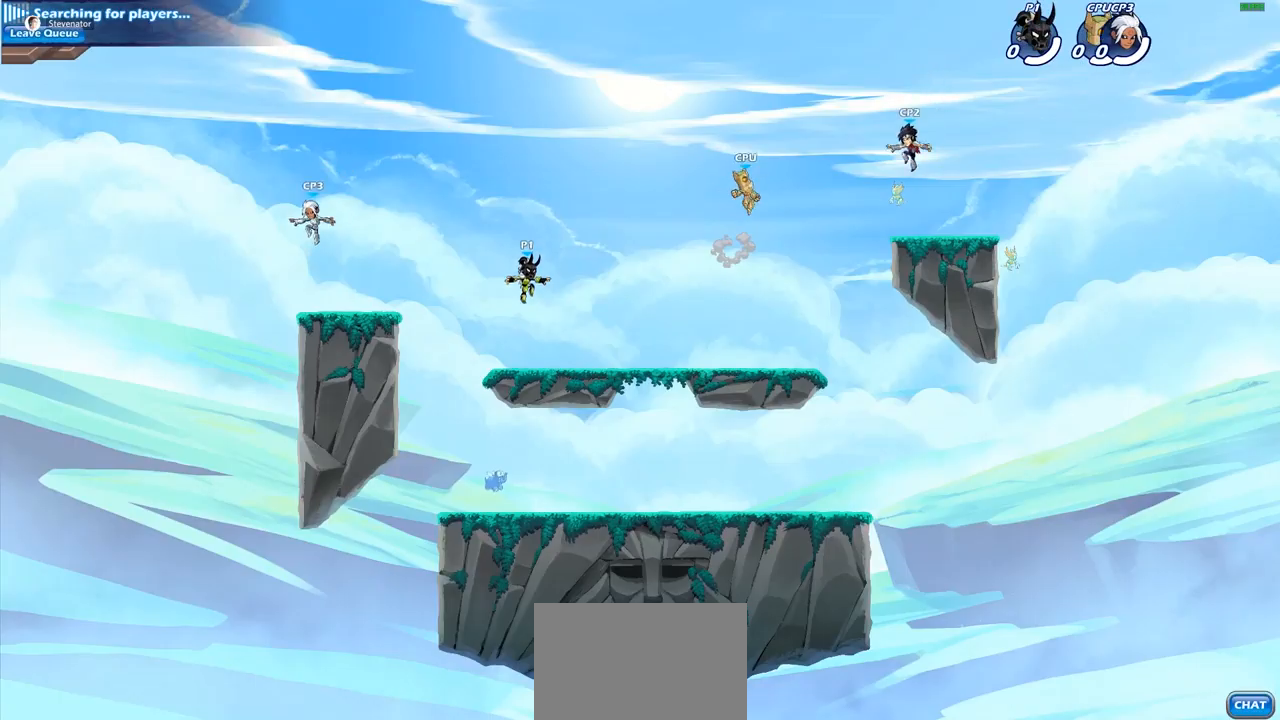
{"buttons": ["CROSS", "R2"], "left_stick": "up-right", "right_stick": "center", "events": [[350, "left_stick", "up-right"], [433, "R2", "down"], [467, "CROSS", "down"]]}
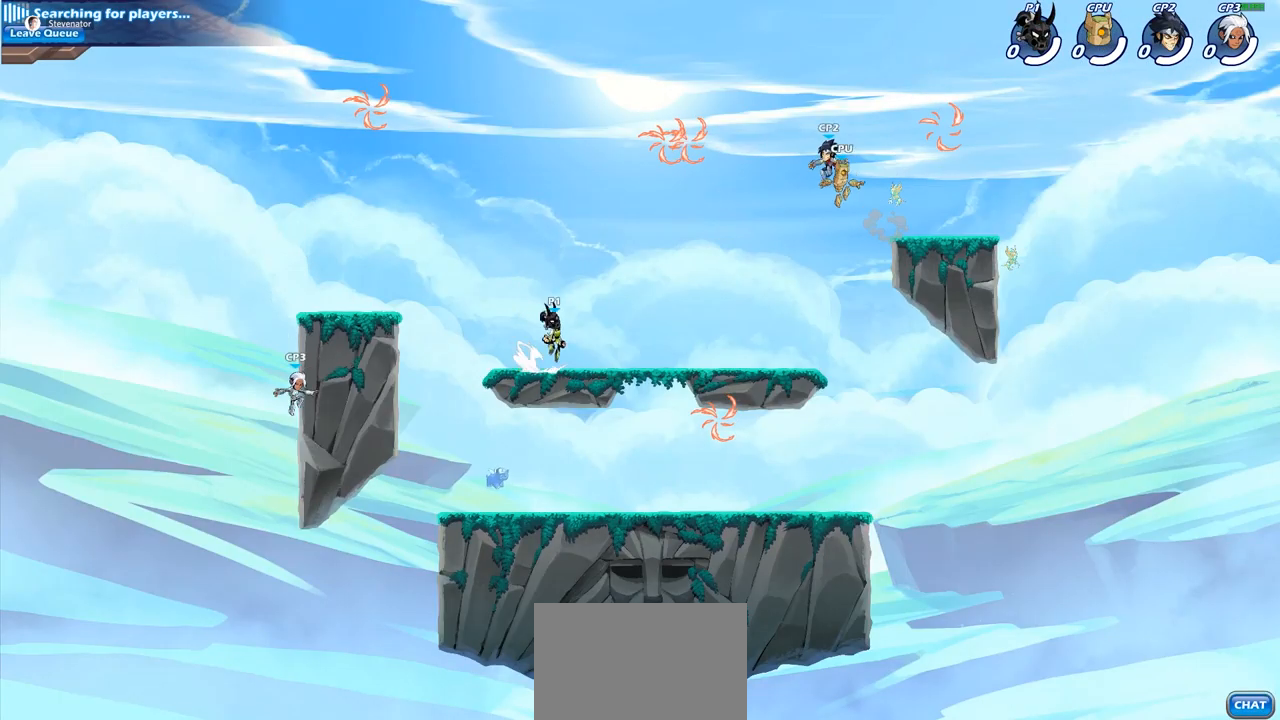
{"buttons": [], "left_stick": "up-left", "right_stick": "center", "events": [[50, "CROSS", "up"], [50, "R2", "up"], [150, "CROSS", "down"], [233, "left_stick", "up-left"], [250, "CROSS", "up"], [333, "CROSS", "down"], [483, "CROSS", "up"]]}
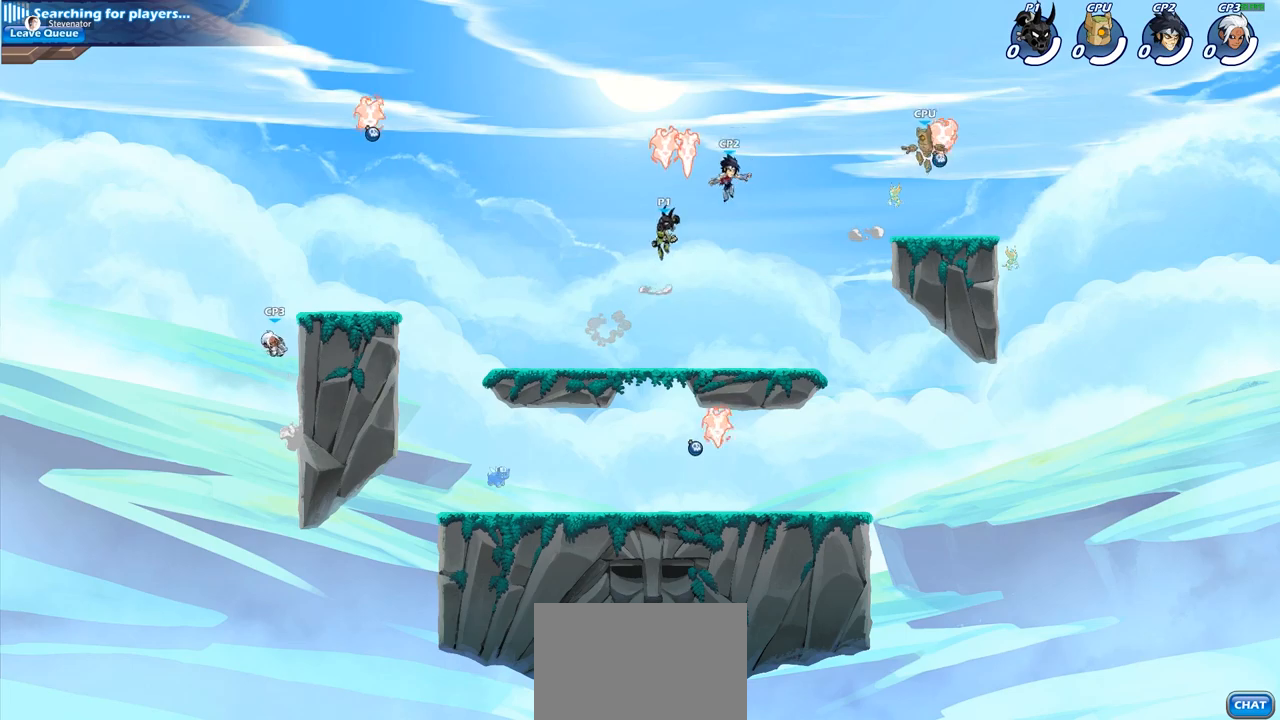
{"buttons": [], "left_stick": "down-right", "right_stick": "center", "events": [[200, "left_stick", "down-left"], [350, "left_stick", "down-right"]]}
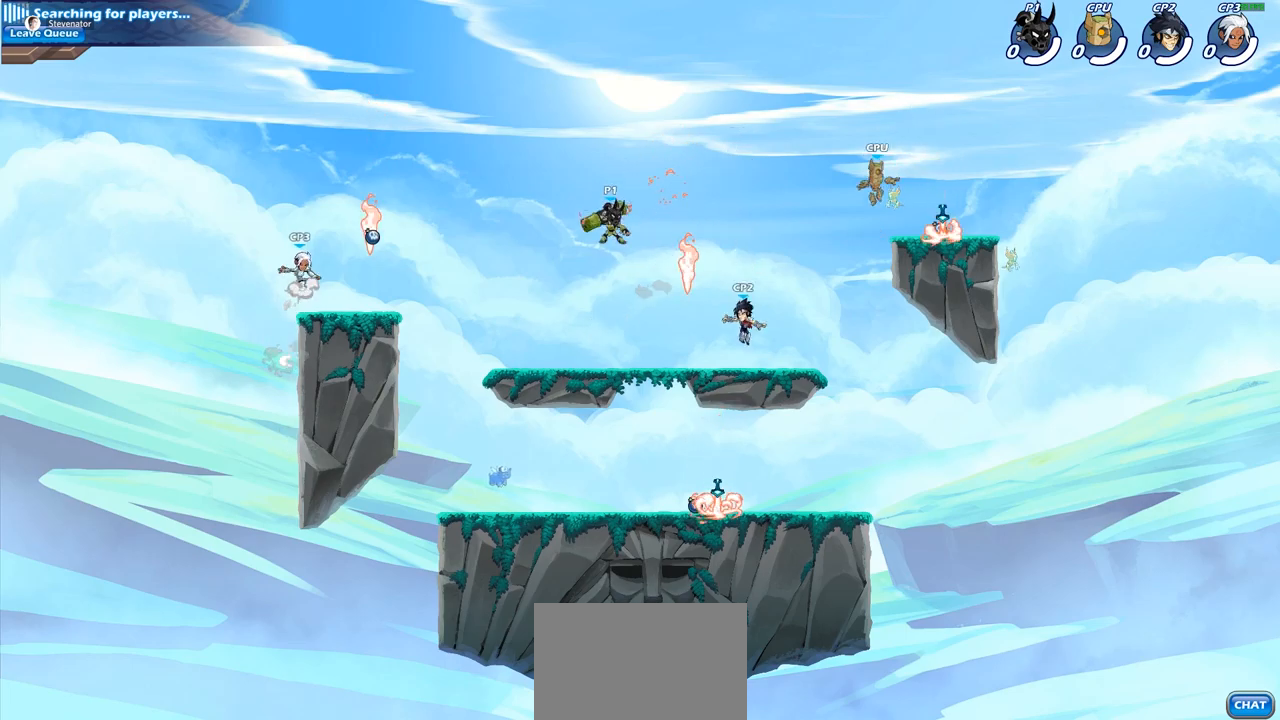
{"buttons": [], "left_stick": "center", "right_stick": "center", "events": [[233, "left_stick", "down"], [317, "SQUARE", "down"], [433, "SQUARE", "up"], [467, "left_stick", "center"]]}
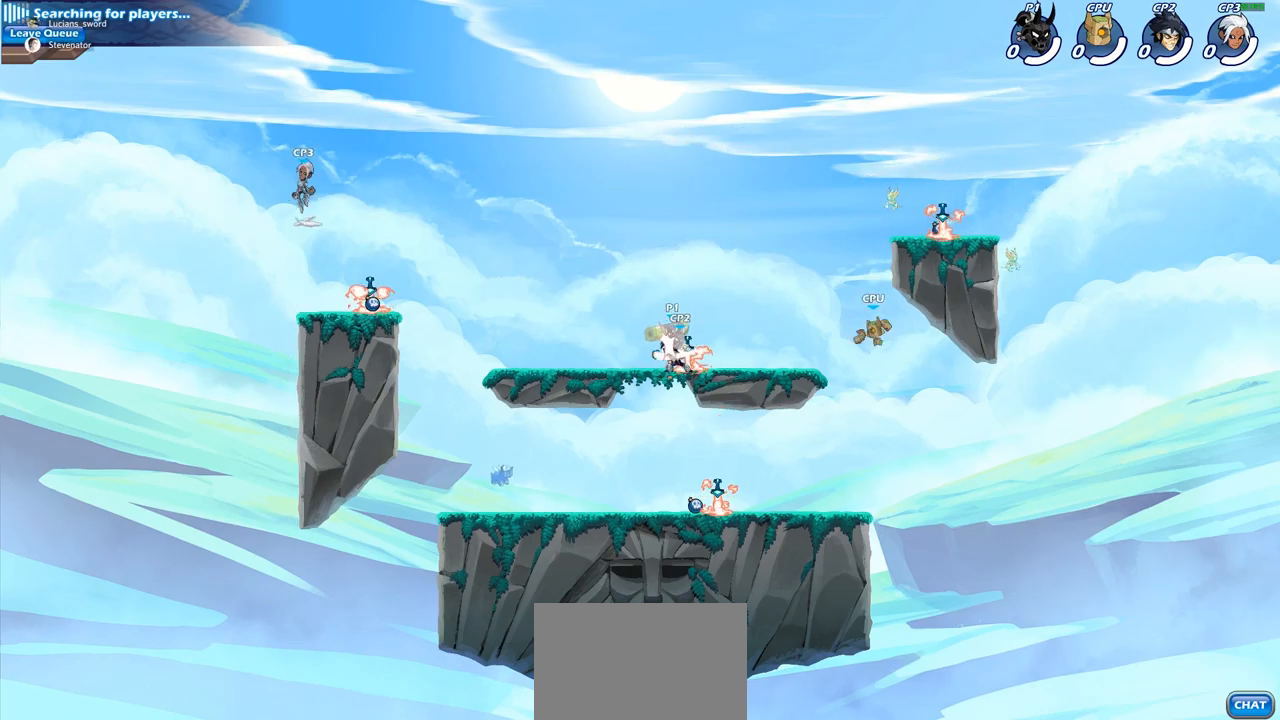
{"buttons": [], "left_stick": "center", "right_stick": "center", "events": []}
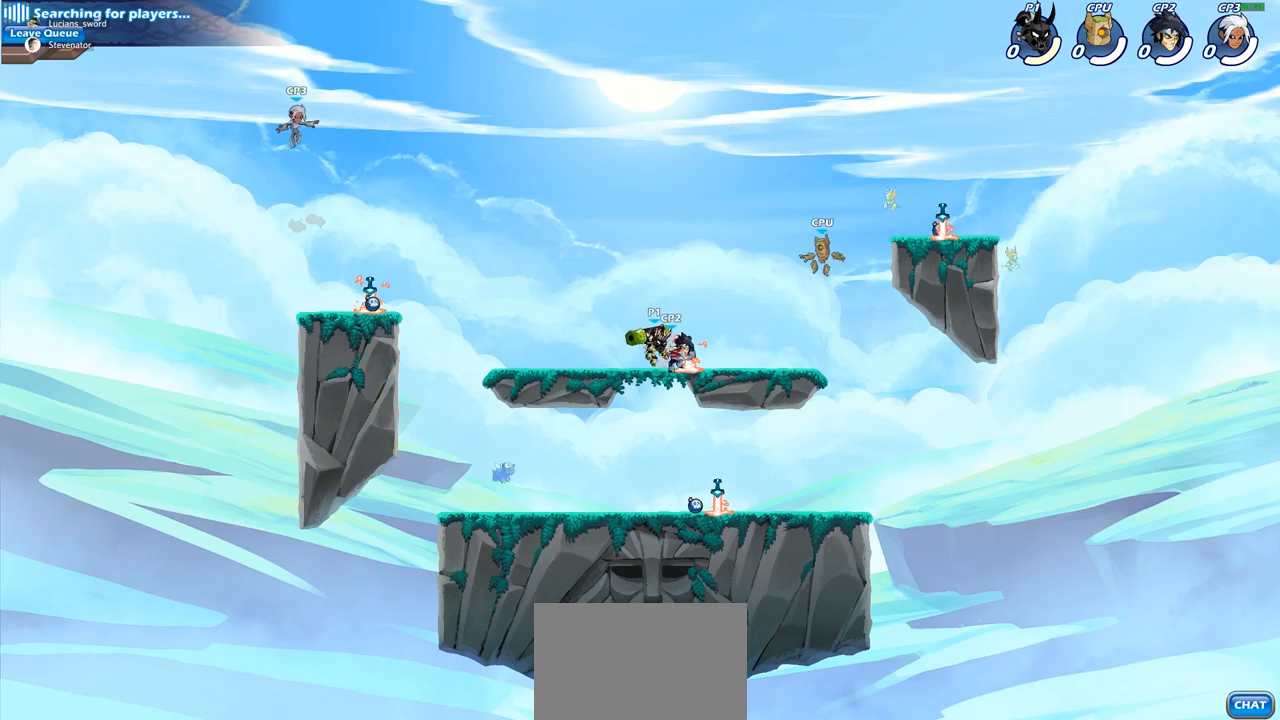
{"buttons": [], "left_stick": "up-left", "right_stick": "center", "events": [[317, "left_stick", "left"], [500, "left_stick", "up-left"]]}
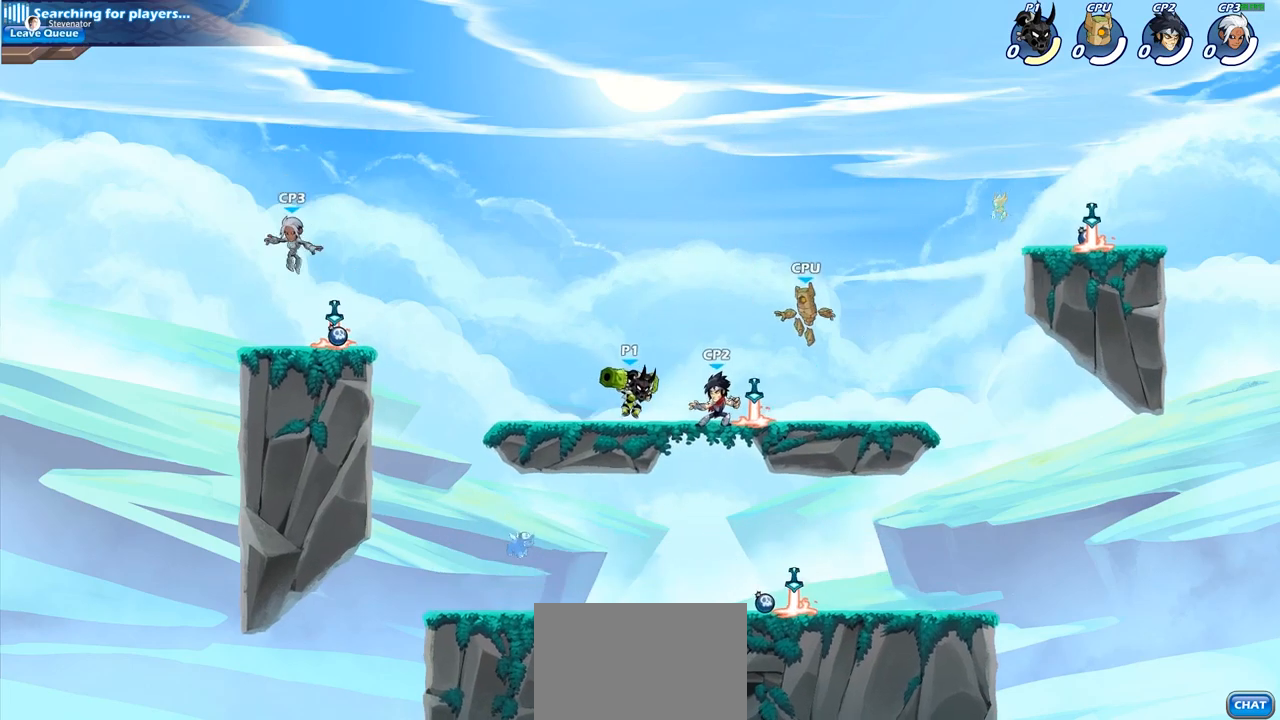
{"buttons": [], "left_stick": "down-right", "right_stick": "center", "events": [[67, "CROSS", "down"], [150, "left_stick", "up-right"], [217, "CROSS", "up"], [300, "left_stick", "down-right"]]}
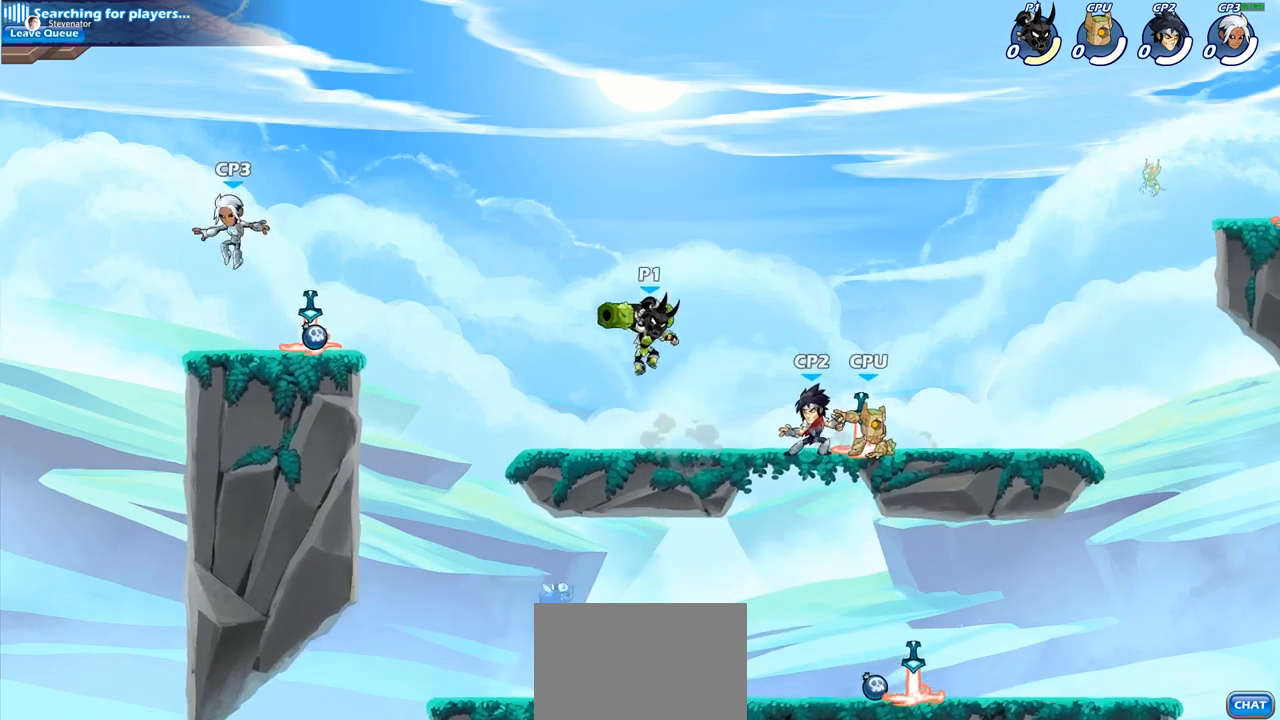
{"buttons": ["SQUARE"], "left_stick": "center", "right_stick": "center", "events": [[233, "left_stick", "center"], [400, "SQUARE", "down"]]}
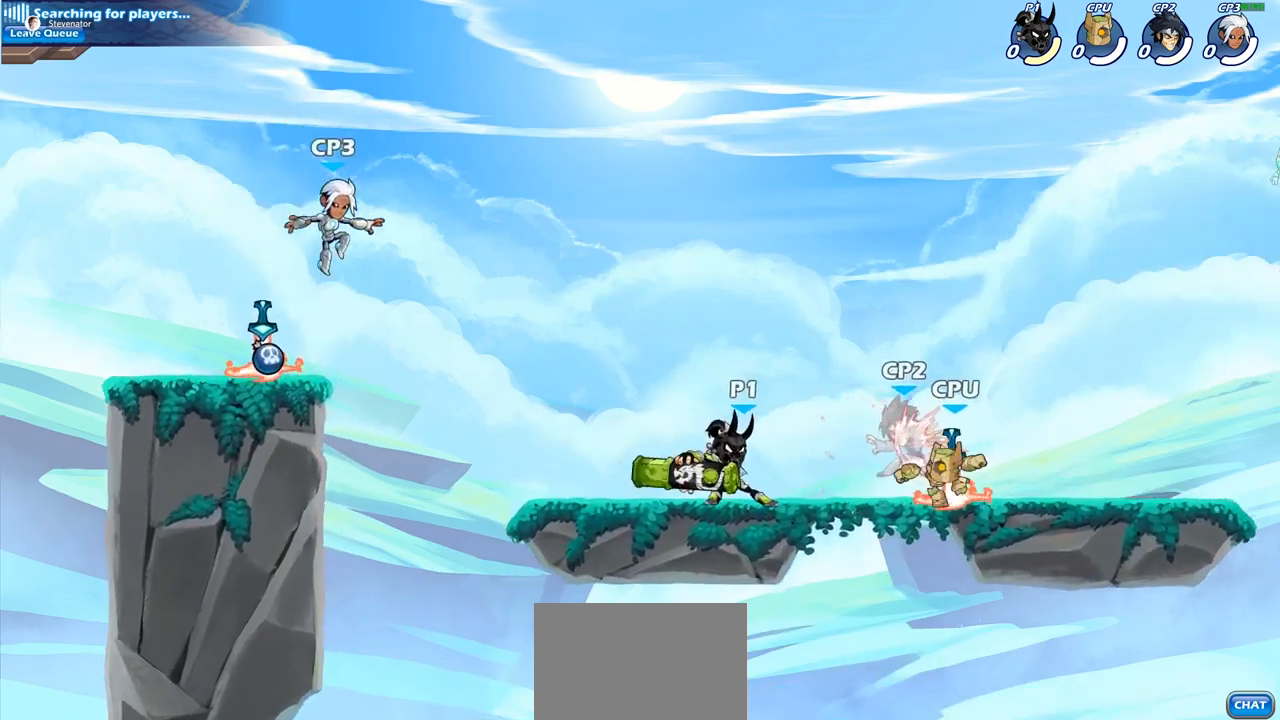
{"buttons": [], "left_stick": "center", "right_stick": "center", "events": [[33, "SQUARE", "up"], [133, "SQUARE", "down"], [233, "SQUARE", "up"], [333, "SQUARE", "down"], [450, "SQUARE", "up"]]}
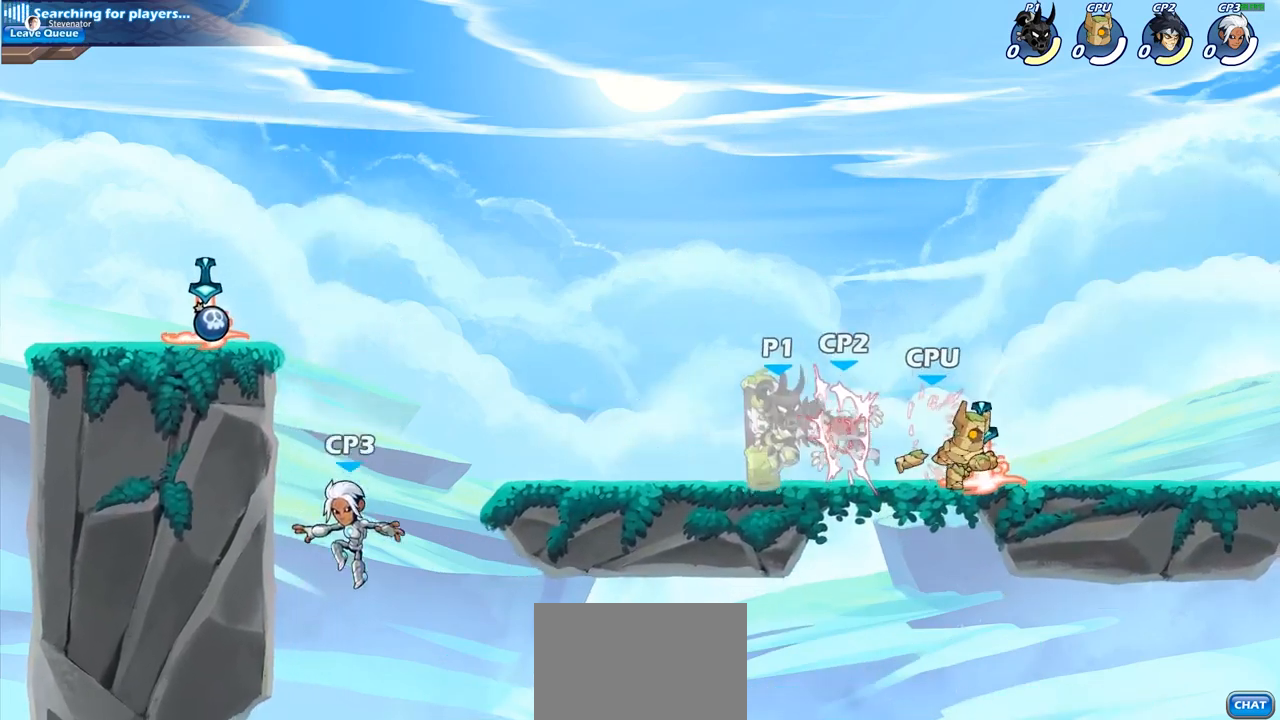
{"buttons": [], "left_stick": "left", "right_stick": "center", "events": [[300, "left_stick", "left"]]}
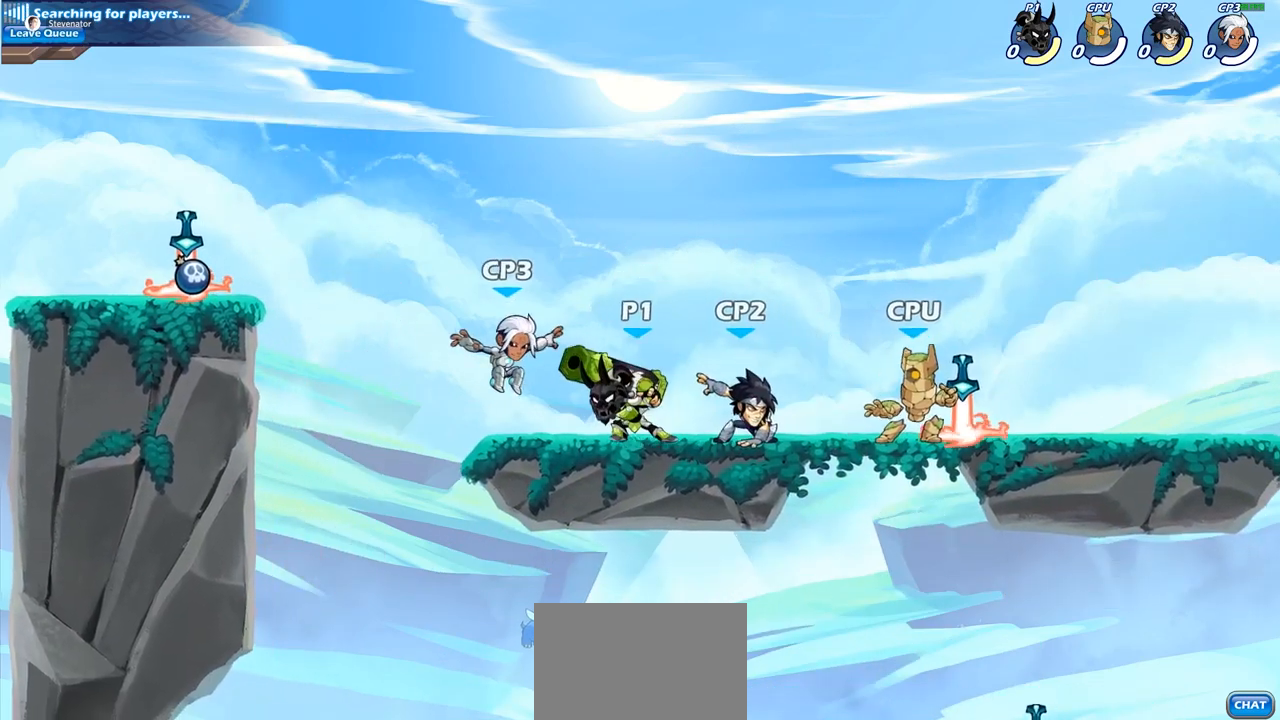
{"buttons": ["SQUARE"], "left_stick": "center", "right_stick": "center", "events": [[33, "left_stick", "right"], [150, "left_stick", "center"], [167, "SQUARE", "down"], [233, "SQUARE", "up"], [333, "SQUARE", "down"], [417, "SQUARE", "up"], [500, "SQUARE", "down"]]}
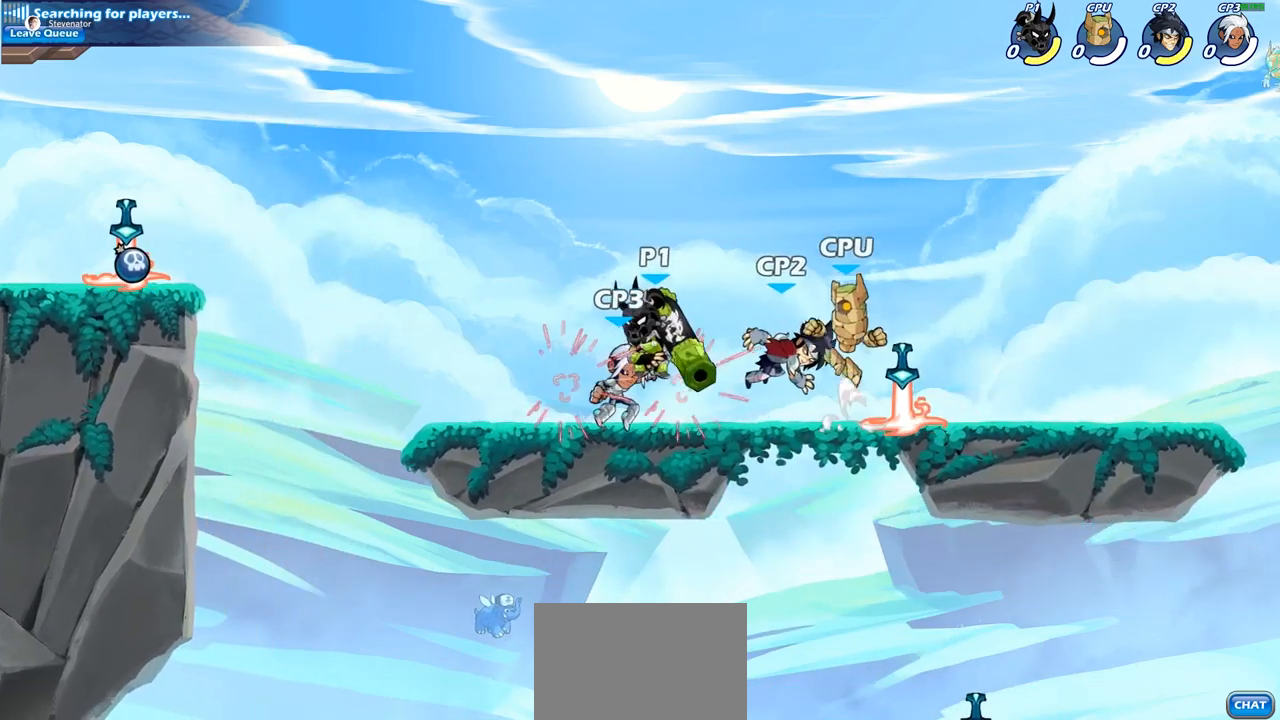
{"buttons": [], "left_stick": "center", "right_stick": "center", "events": [[83, "SQUARE", "up"], [167, "SQUARE", "down"], [250, "SQUARE", "up"]]}
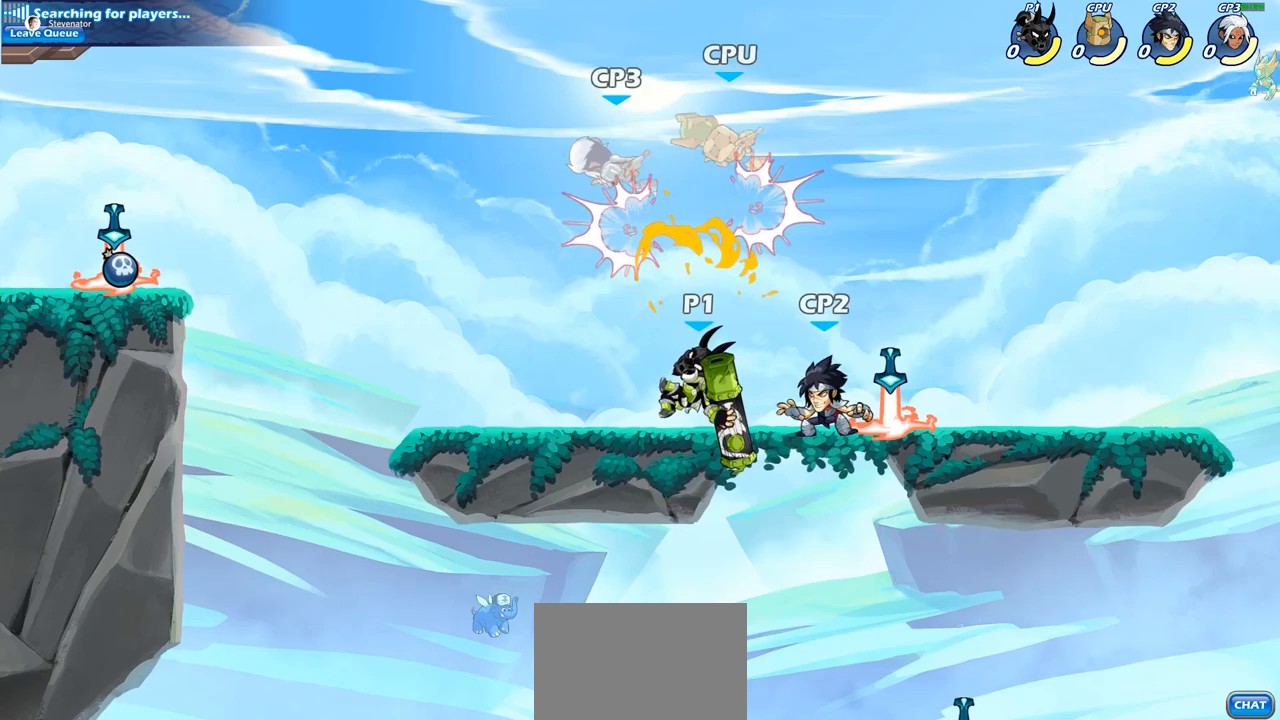
{"buttons": [], "left_stick": "up-left", "right_stick": "center", "events": [[217, "left_stick", "left"], [250, "CROSS", "down"], [417, "CROSS", "up"], [417, "left_stick", "up"], [467, "left_stick", "up-left"]]}
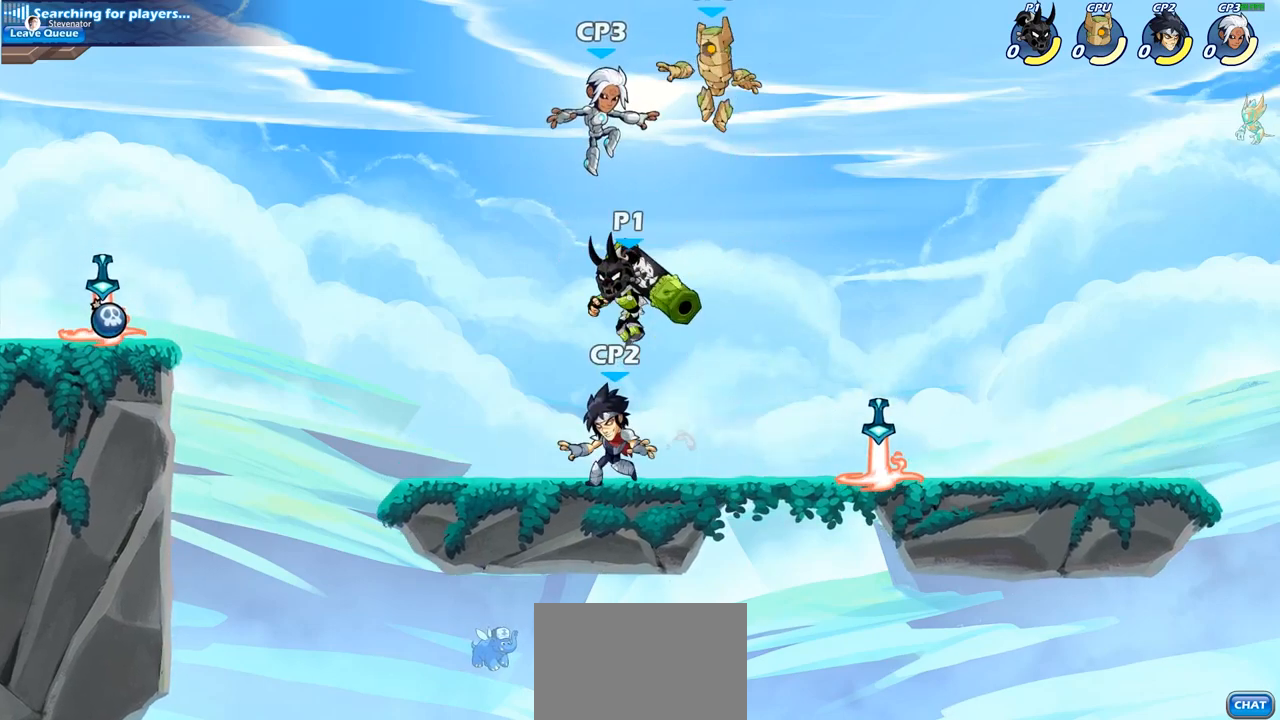
{"buttons": [], "left_stick": "right", "right_stick": "center", "events": [[83, "left_stick", "down-left"], [317, "left_stick", "down-right"], [383, "left_stick", "right"]]}
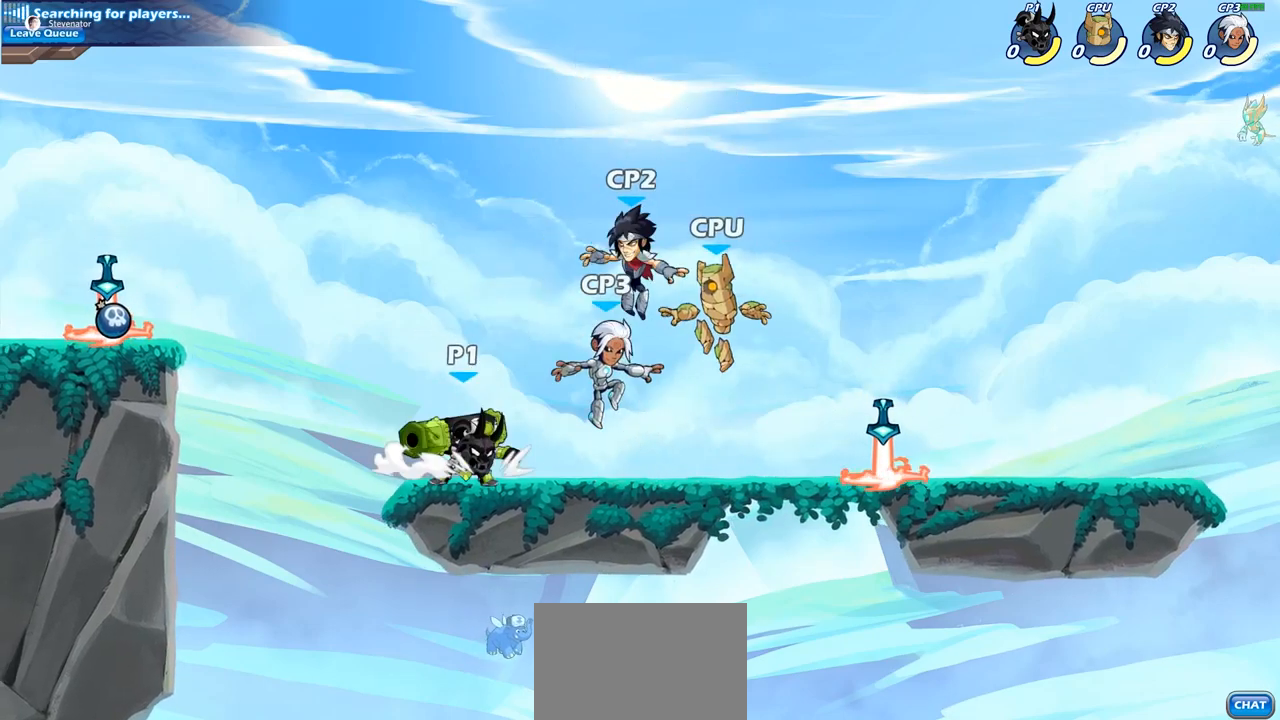
{"buttons": [], "left_stick": "center", "right_stick": "center", "events": [[33, "left_stick", "center"], [133, "SQUARE", "down"], [233, "SQUARE", "up"], [333, "SQUARE", "down"], [433, "SQUARE", "up"]]}
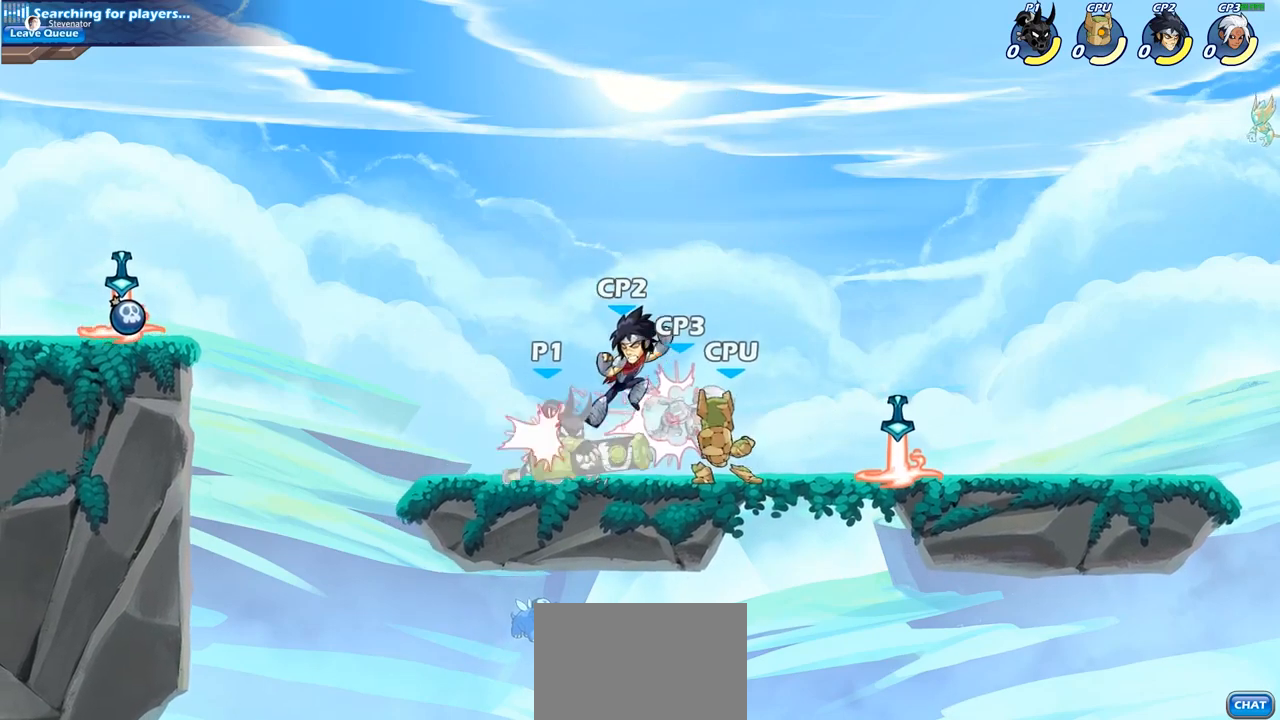
{"buttons": [], "left_stick": "left", "right_stick": "center", "events": [[50, "SQUARE", "down"], [150, "SQUARE", "up"], [233, "SQUARE", "down"], [317, "SQUARE", "up"], [417, "left_stick", "left"]]}
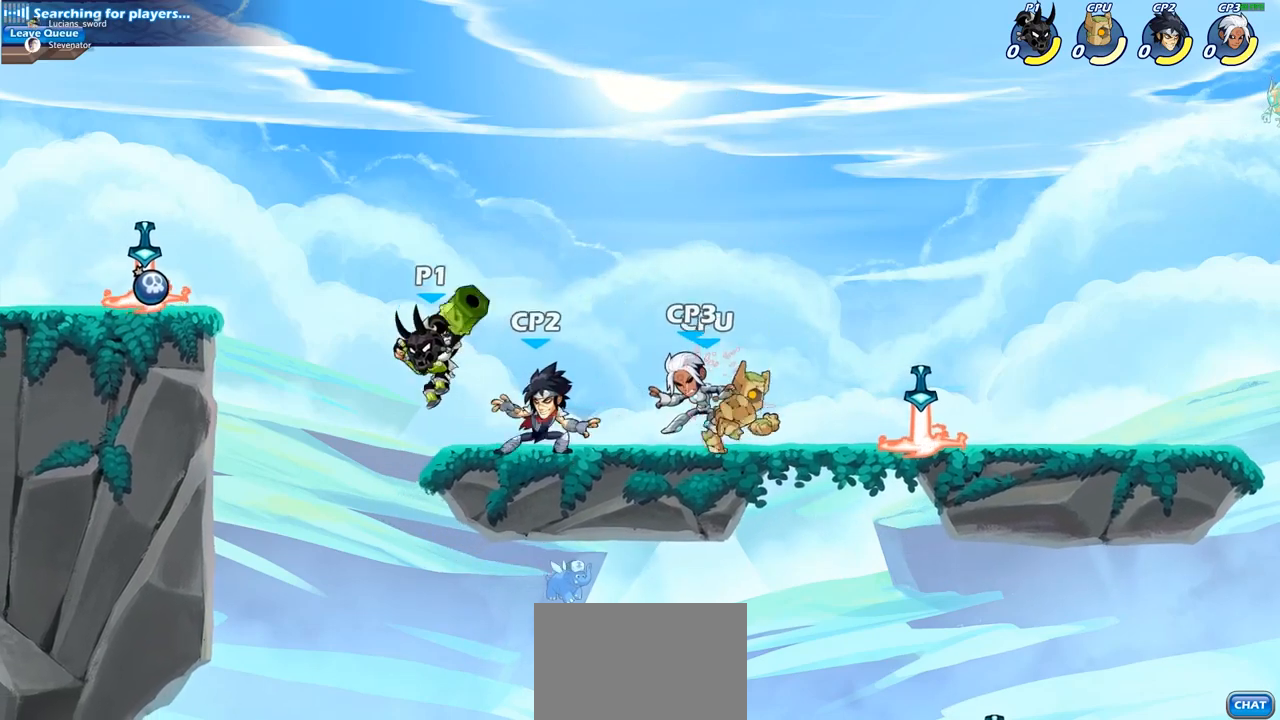
{"buttons": [], "left_stick": "left", "right_stick": "center", "events": []}
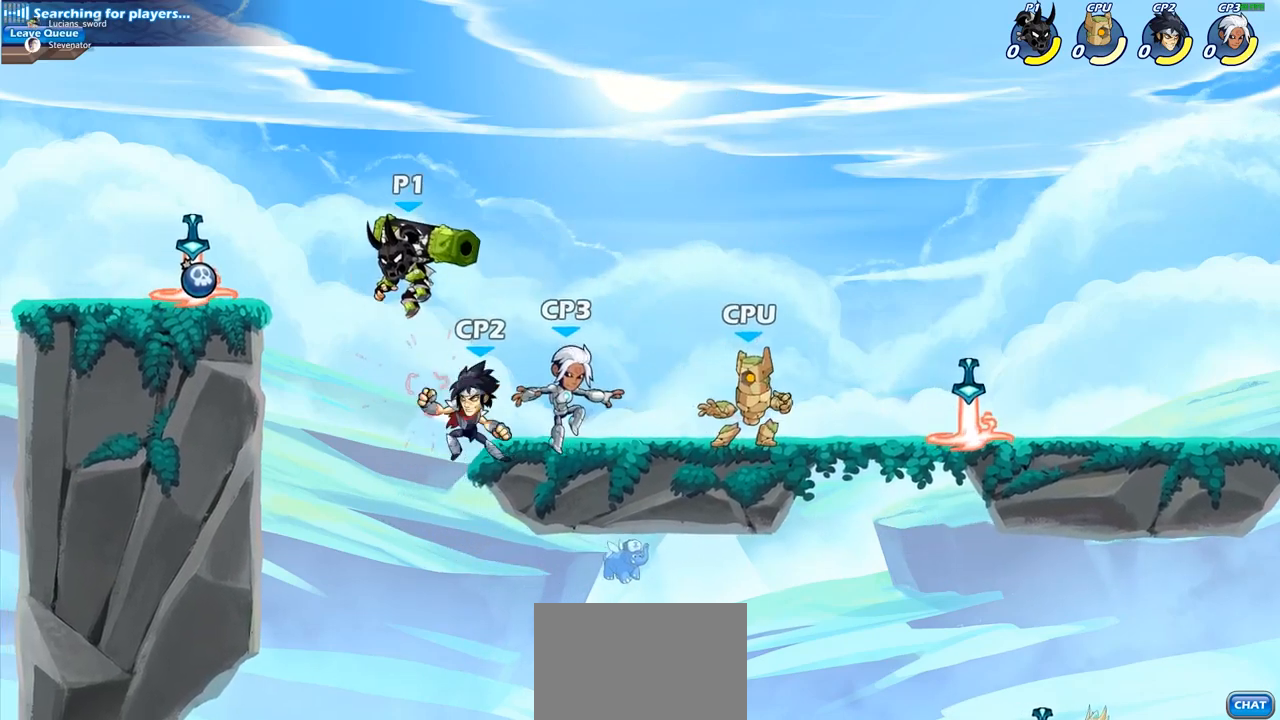
{"buttons": [], "left_stick": "left", "right_stick": "center", "events": [[150, "CROSS", "down"], [317, "CROSS", "up"]]}
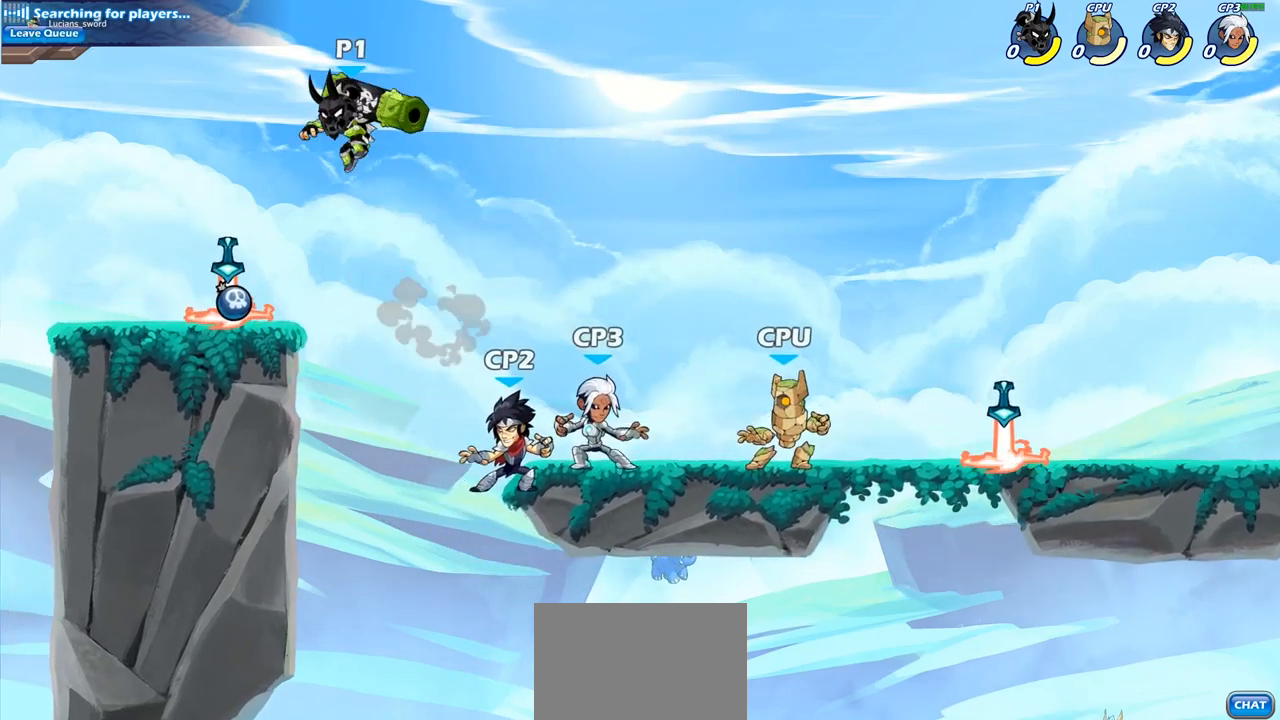
{"buttons": ["SQUARE"], "left_stick": "down", "right_stick": "center", "events": [[83, "left_stick", "down-right"], [250, "left_stick", "down"], [483, "SQUARE", "down"]]}
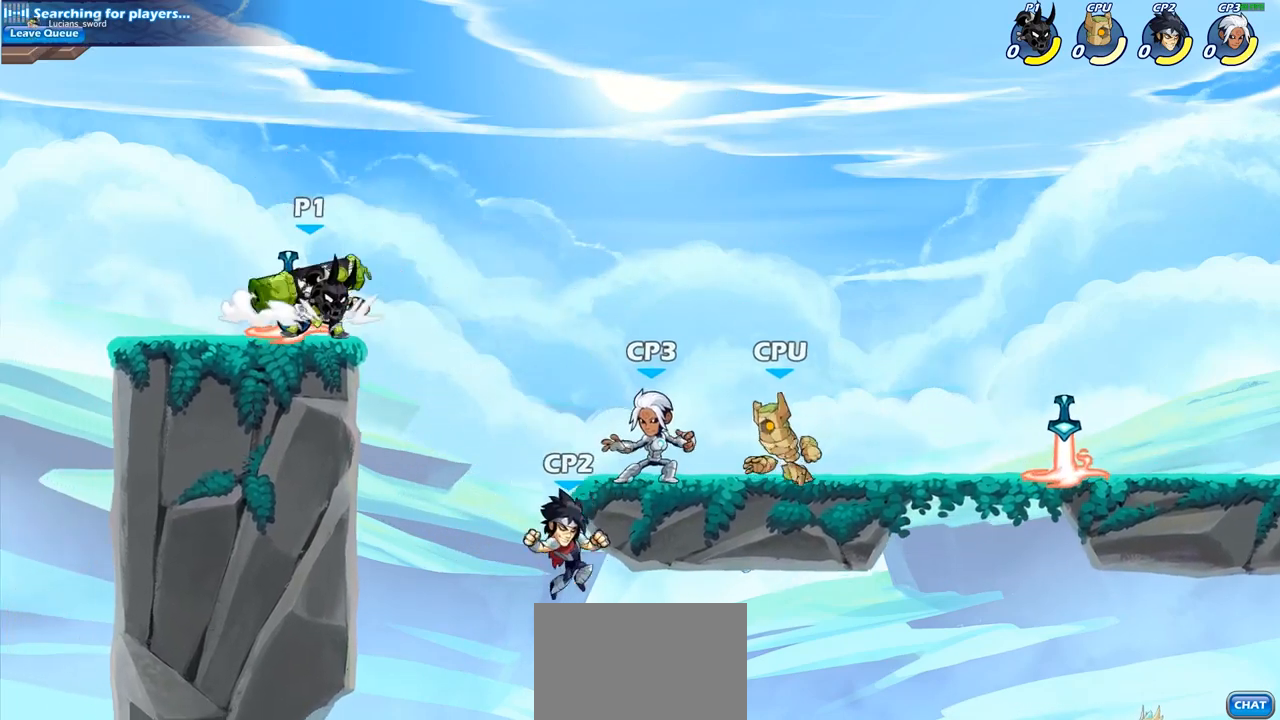
{"buttons": [], "left_stick": "center", "right_stick": "center", "events": [[83, "SQUARE", "up"], [300, "left_stick", "center"]]}
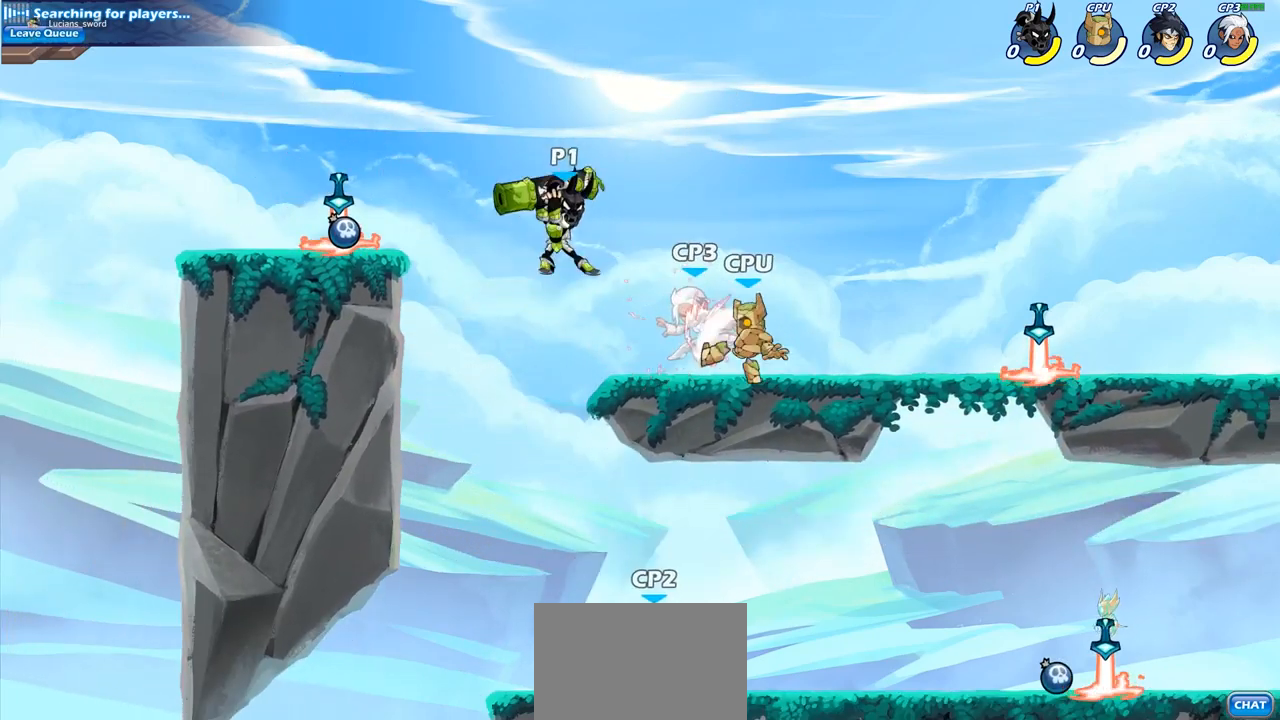
{"buttons": ["CIRCLE"], "left_stick": "down-left", "right_stick": "center", "events": [[133, "CROSS", "down"], [150, "left_stick", "right"], [283, "CROSS", "up"], [450, "CIRCLE", "down"], [467, "left_stick", "down-left"]]}